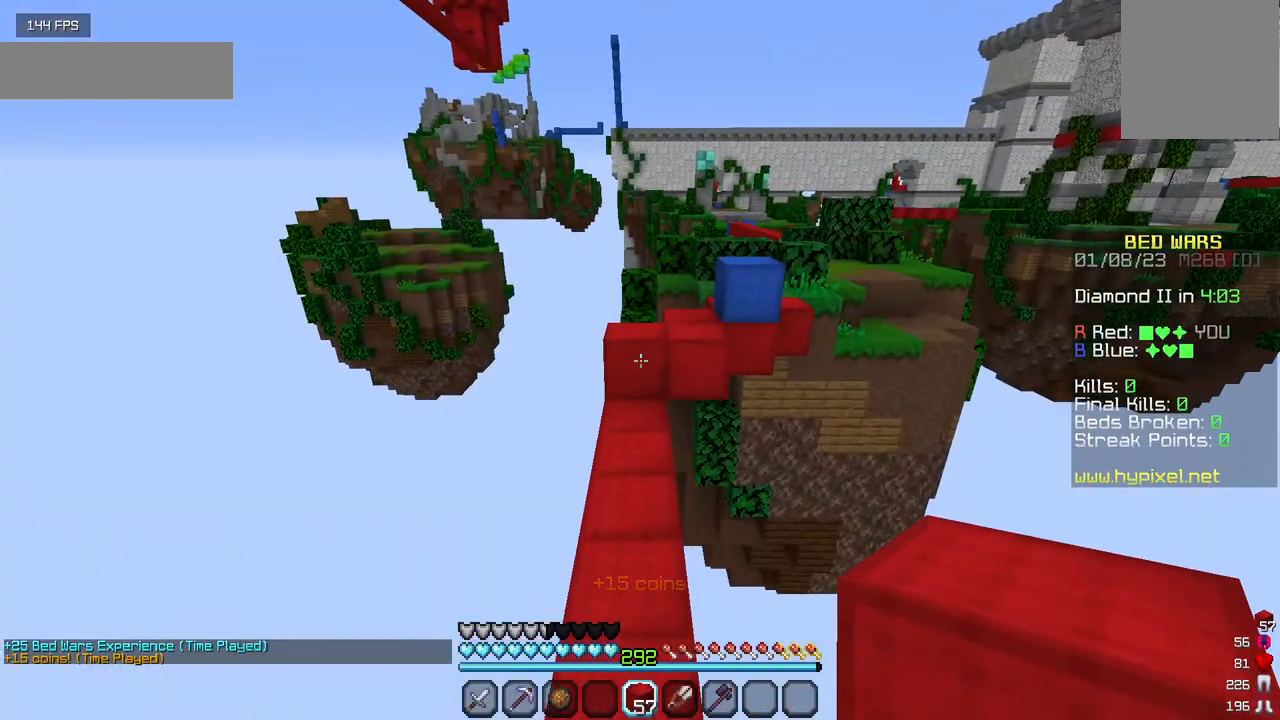
Gameplay with keyboard and mouse; each line is a JSON object with the keys and mouse buttons held at the frame after it. "events" lists presses ("down") and releases ("up") of "a", "d", "s", "w", "mouse_left" and "mouse_right" between this image and that frame as [ms after this image, input, new state], when the widget could be followed in between. "mouse_left", "mouse_right" = the "left", "right" buttons of the "mouse" list. No other keys are recorded. Fast repeated clicks can show as one long hold. Mouse movement is not recorded.
{"keys": ["w"], "mouse": [], "events": [[100, "a", "down"], [267, "a", "up"]]}
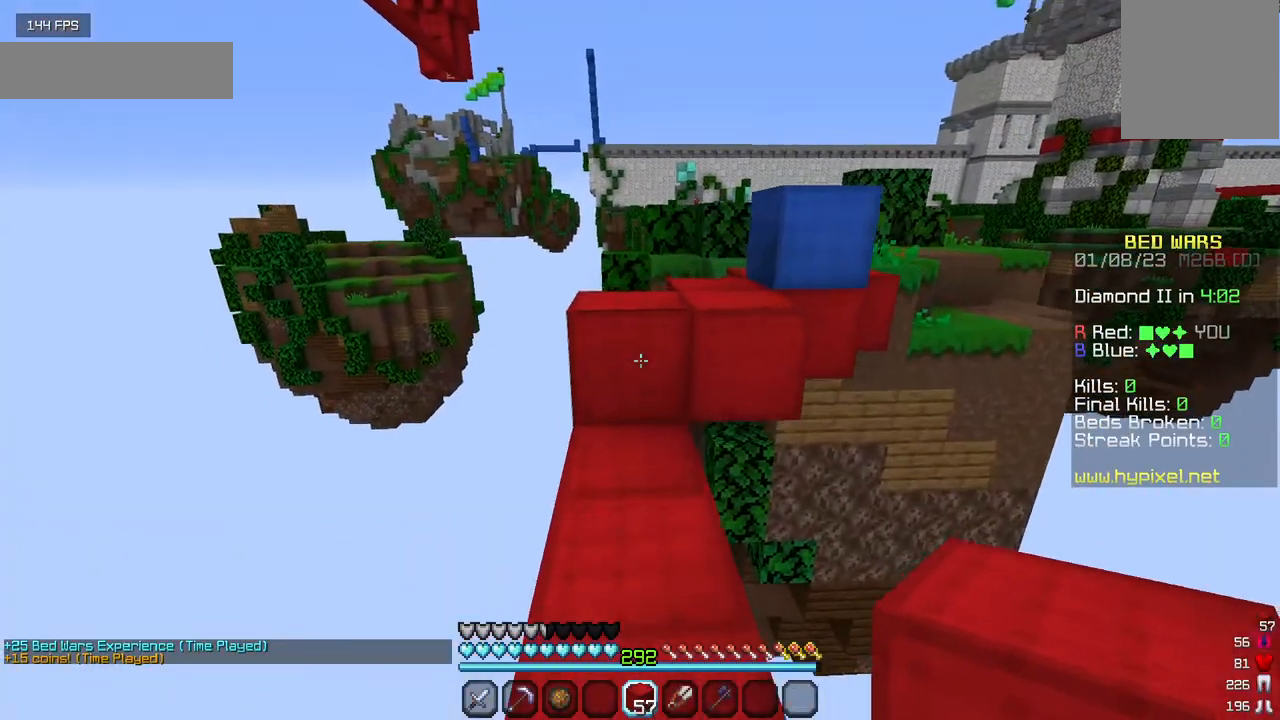
{"keys": ["w"], "mouse": [], "events": []}
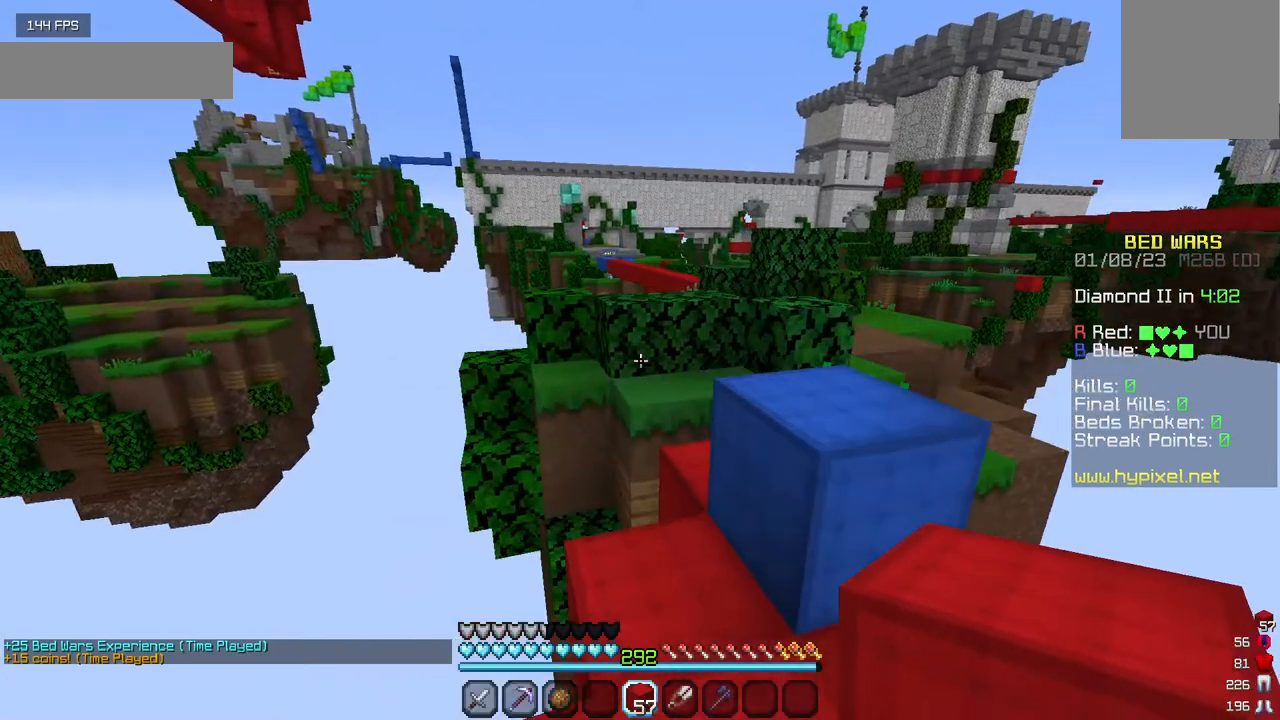
{"keys": ["w"], "mouse": [], "events": []}
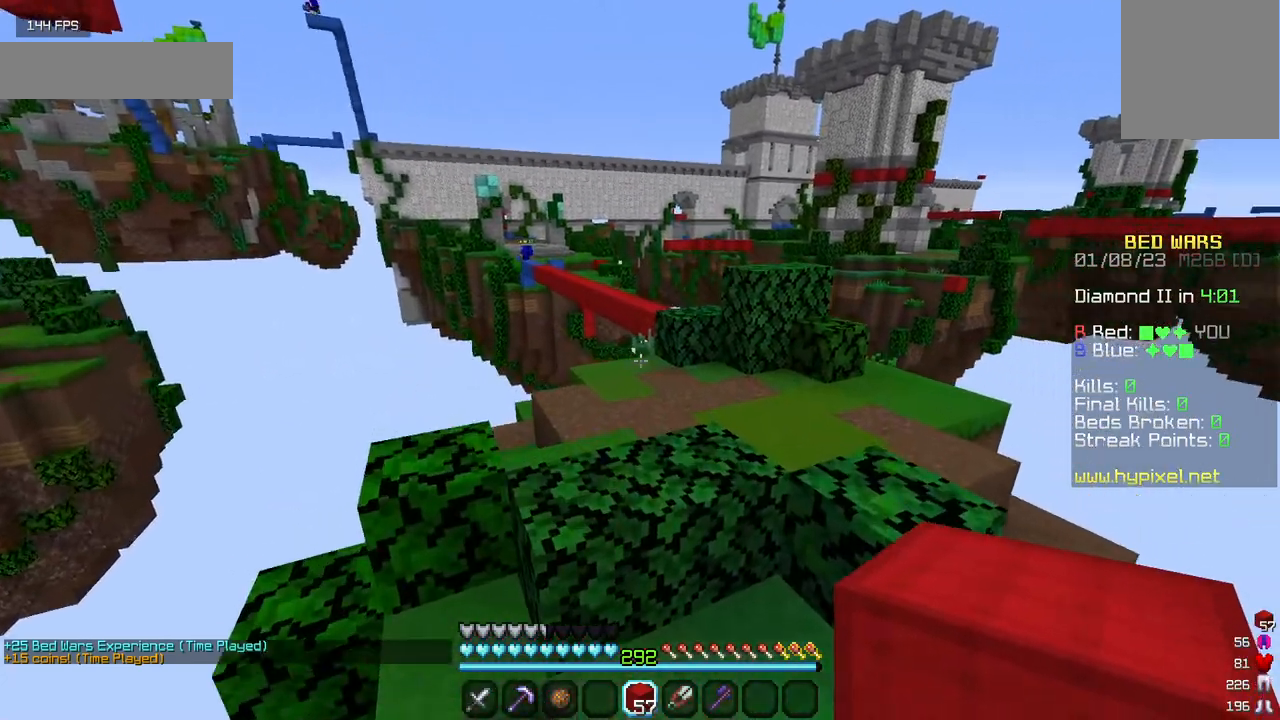
{"keys": ["w"], "mouse": [], "events": []}
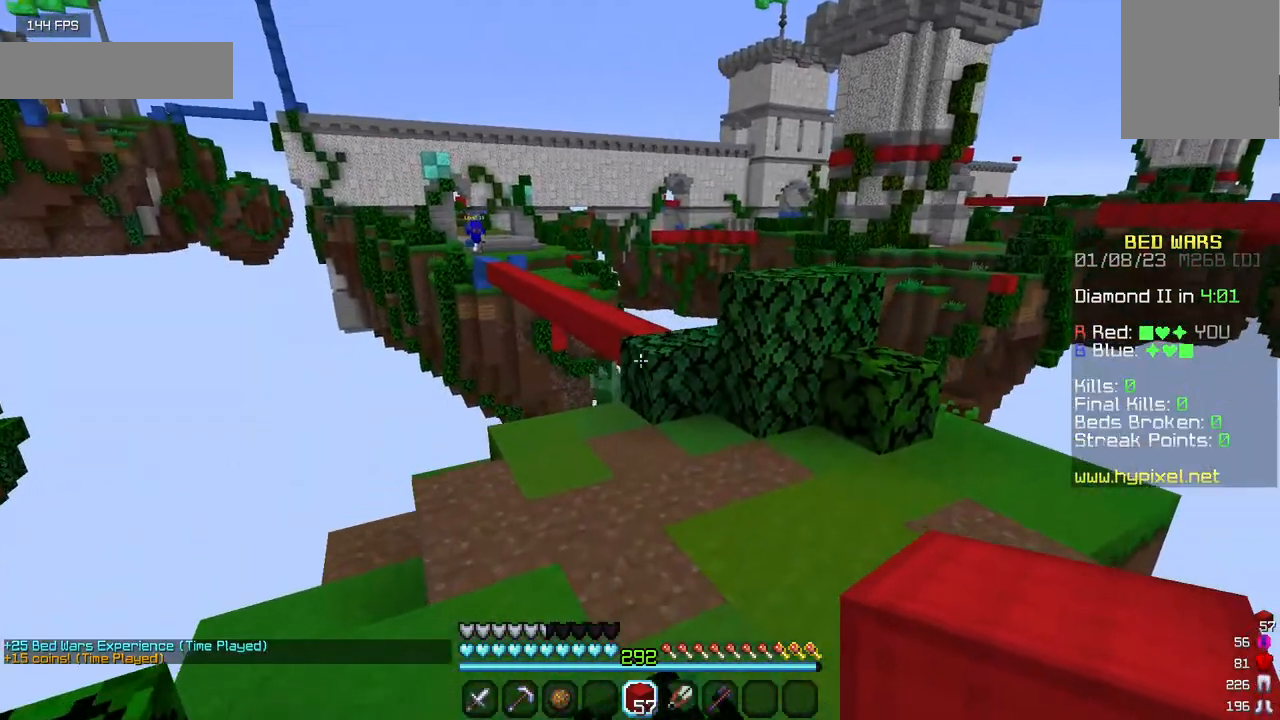
{"keys": ["w"], "mouse": [], "events": []}
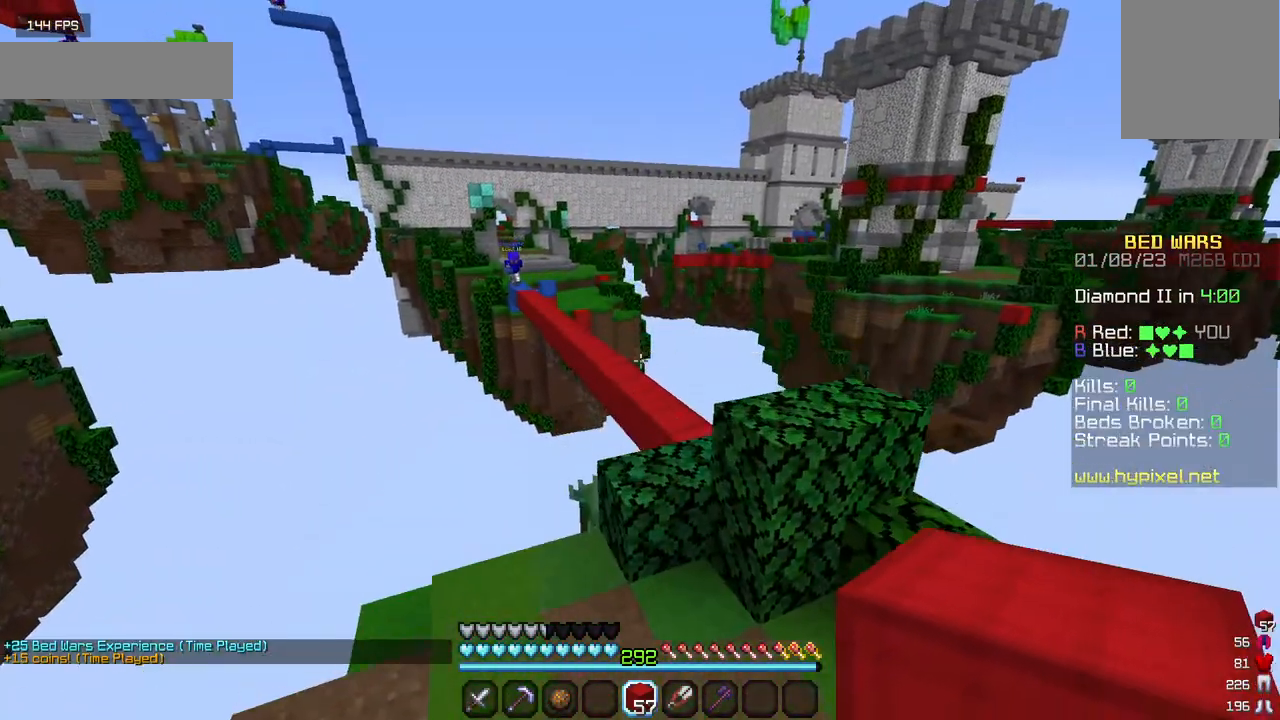
{"keys": ["w"], "mouse": [], "events": [[233, "w", "up"], [450, "w", "down"]]}
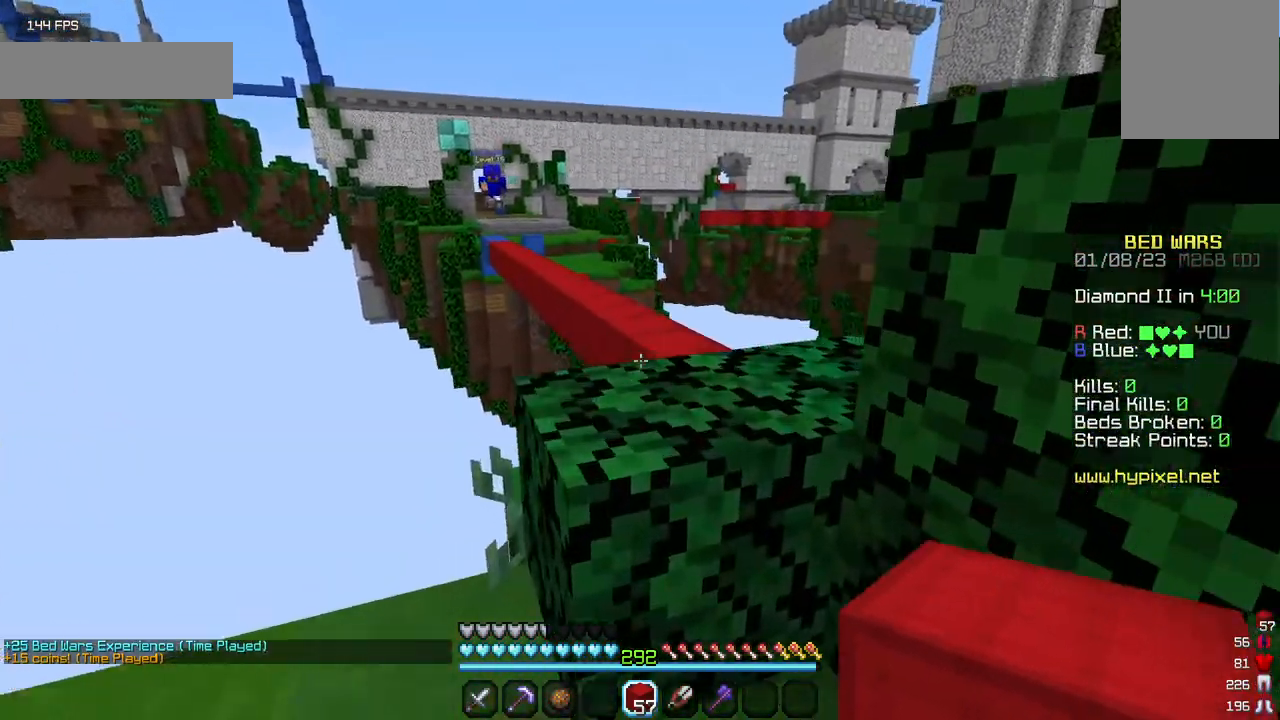
{"keys": [], "mouse": [], "events": [[217, "w", "up"]]}
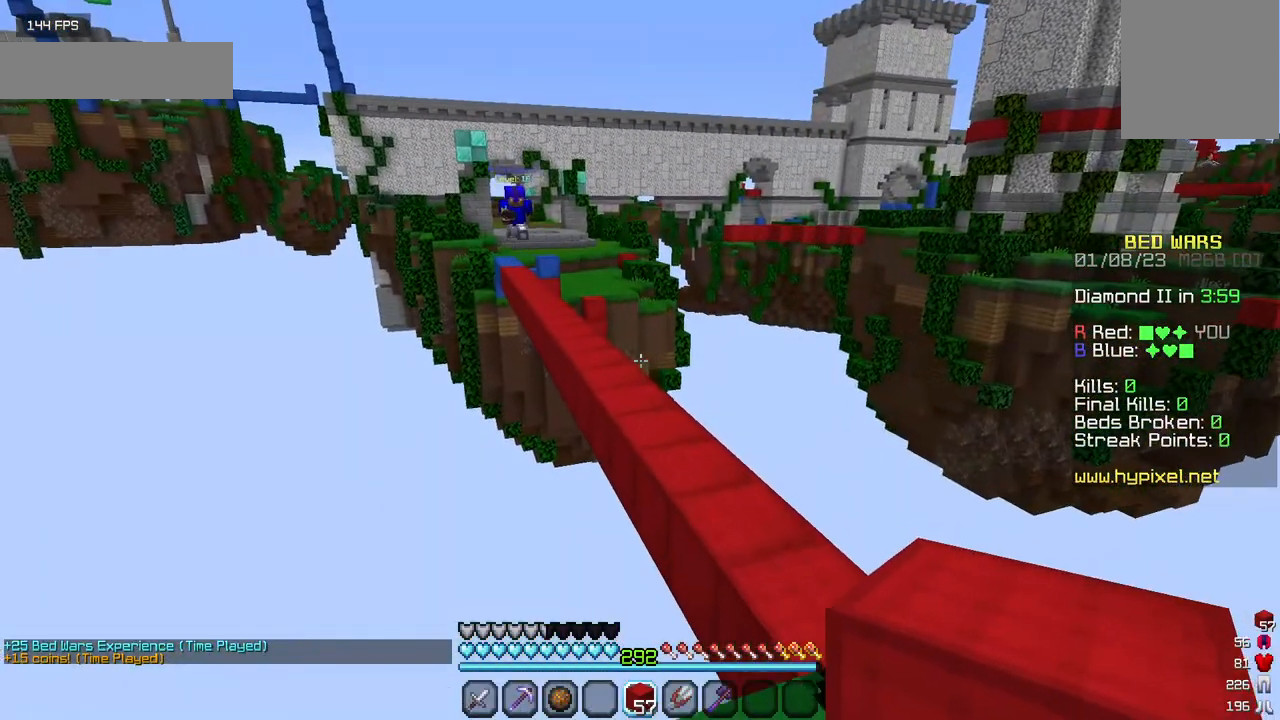
{"keys": [], "mouse": [], "events": [[317, "d", "down"], [467, "d", "up"]]}
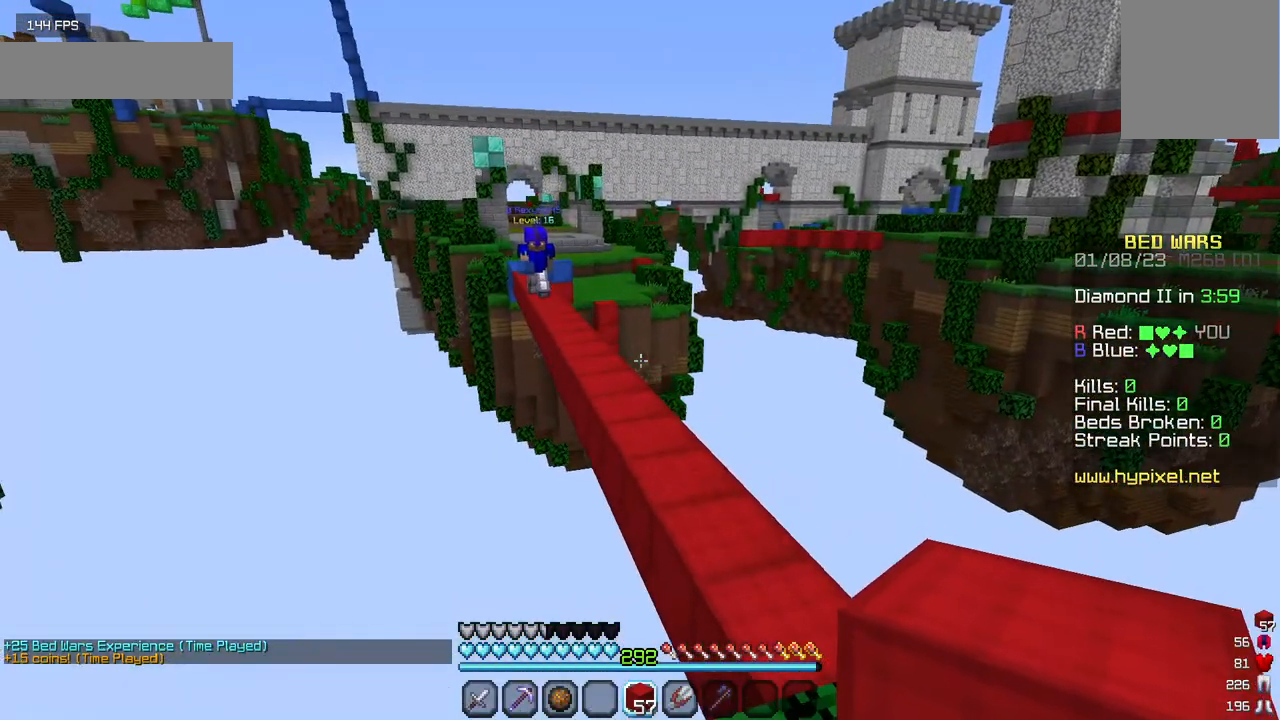
{"keys": [], "mouse": [], "events": []}
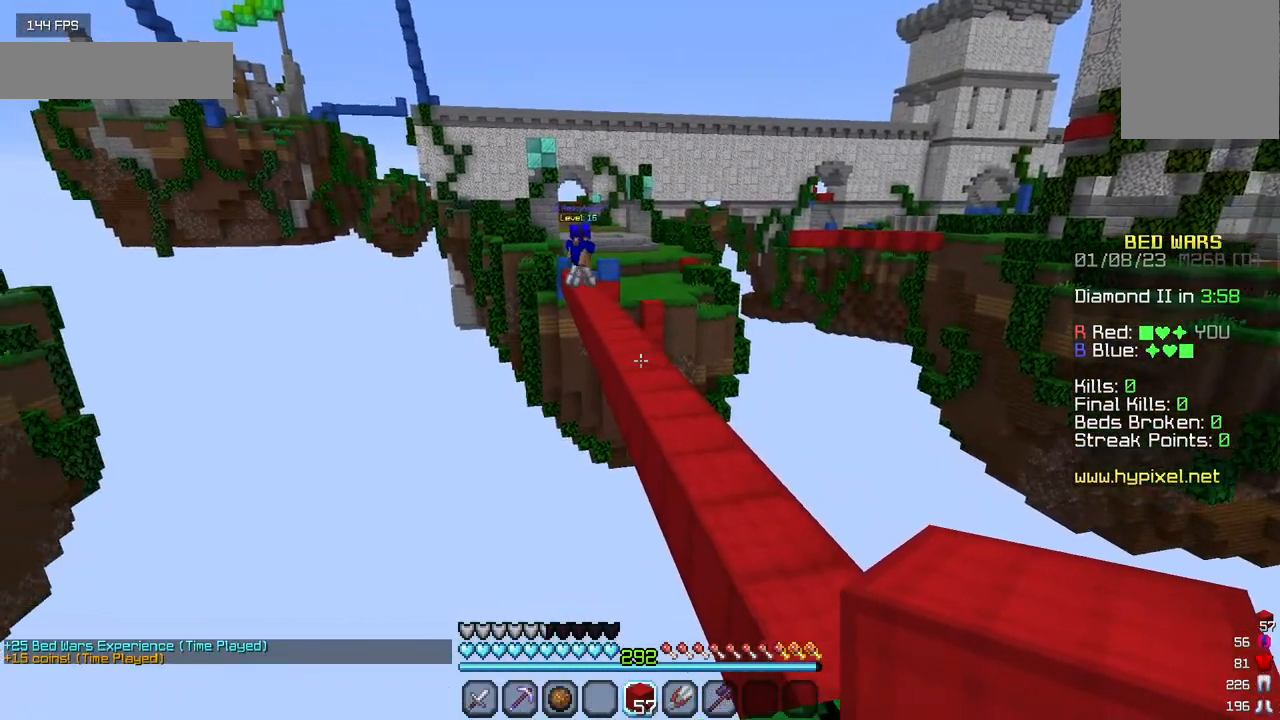
{"keys": [], "mouse": [], "events": []}
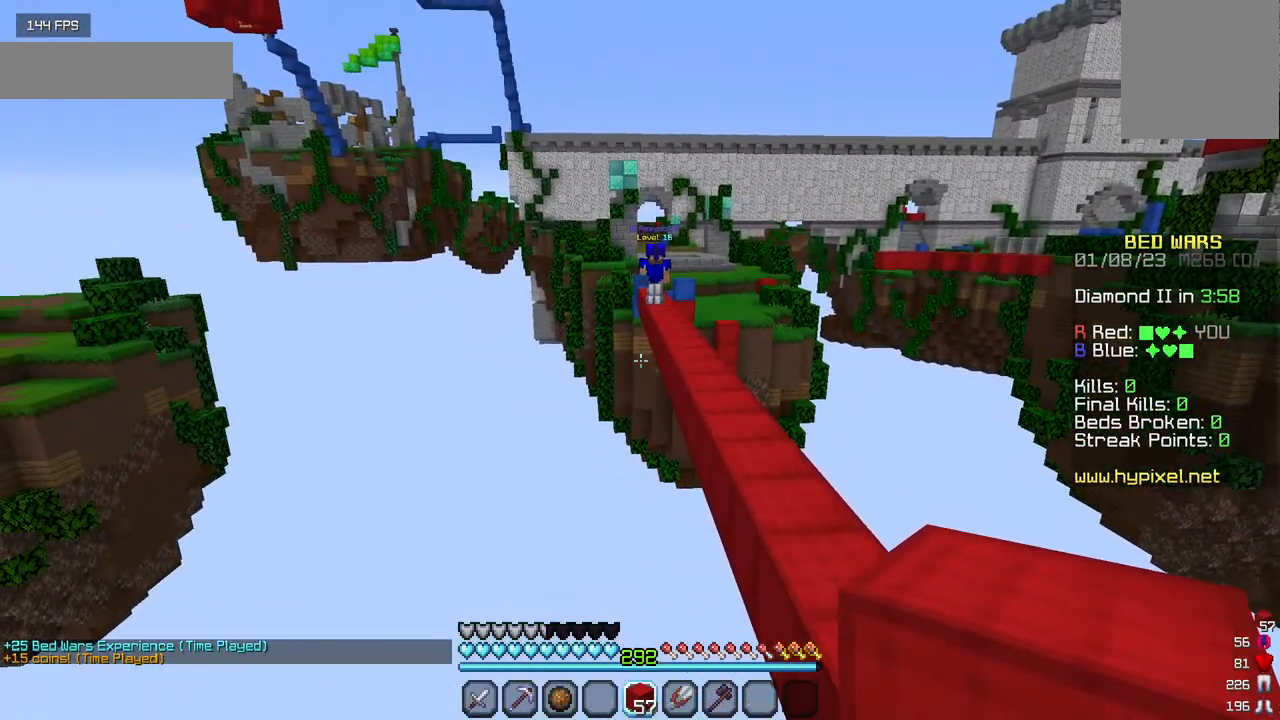
{"keys": ["d"], "mouse": [], "events": [[133, "d", "down"]]}
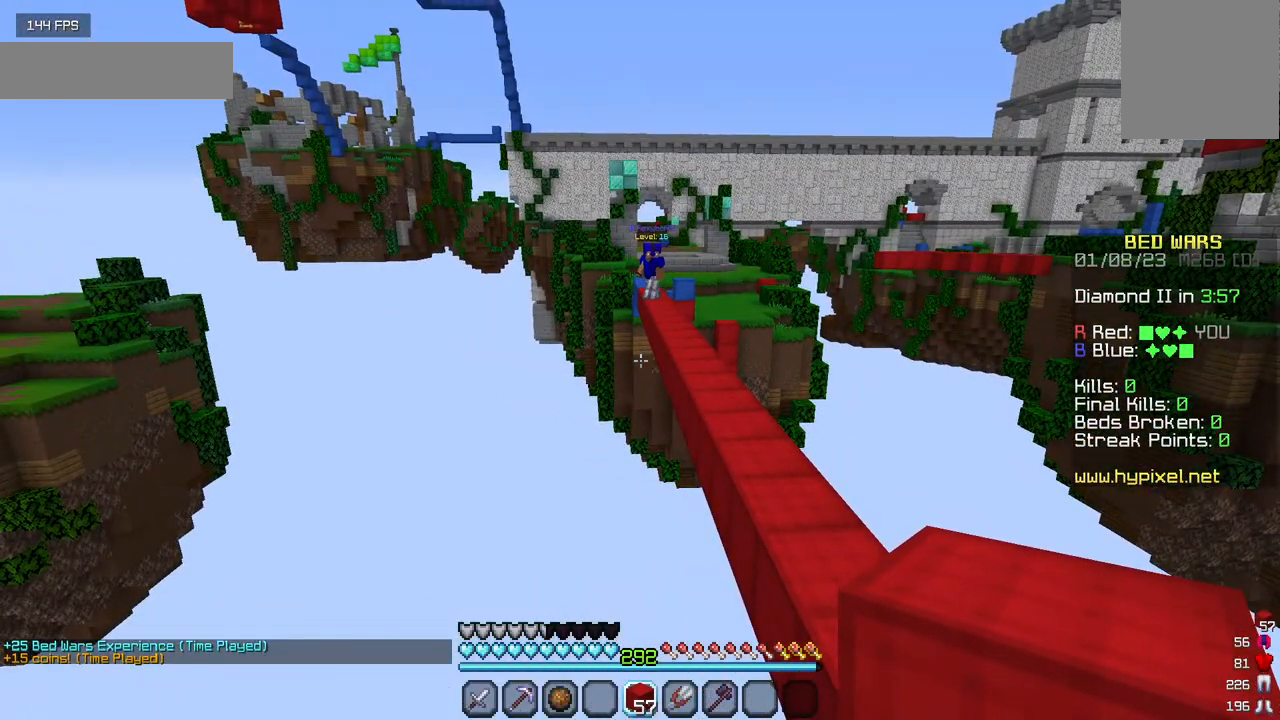
{"keys": [], "mouse": [], "events": [[50, "d", "up"]]}
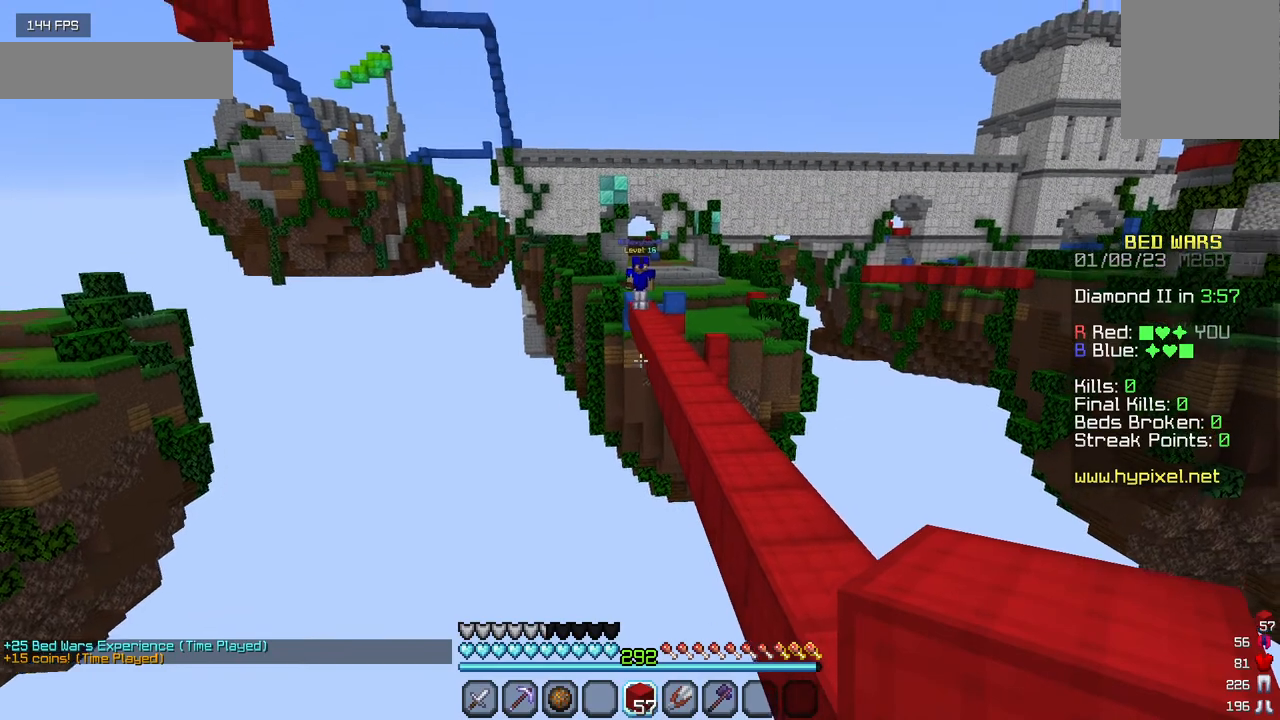
{"keys": [], "mouse": [], "events": []}
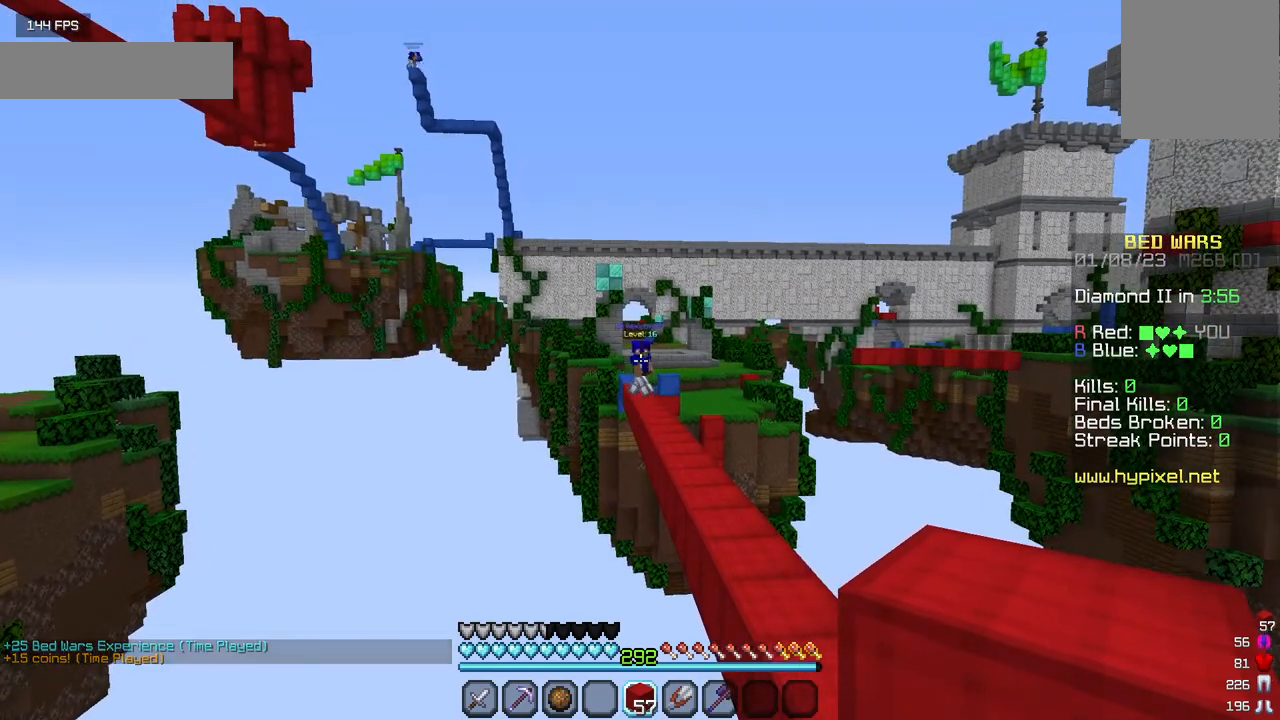
{"keys": [], "mouse": [], "events": []}
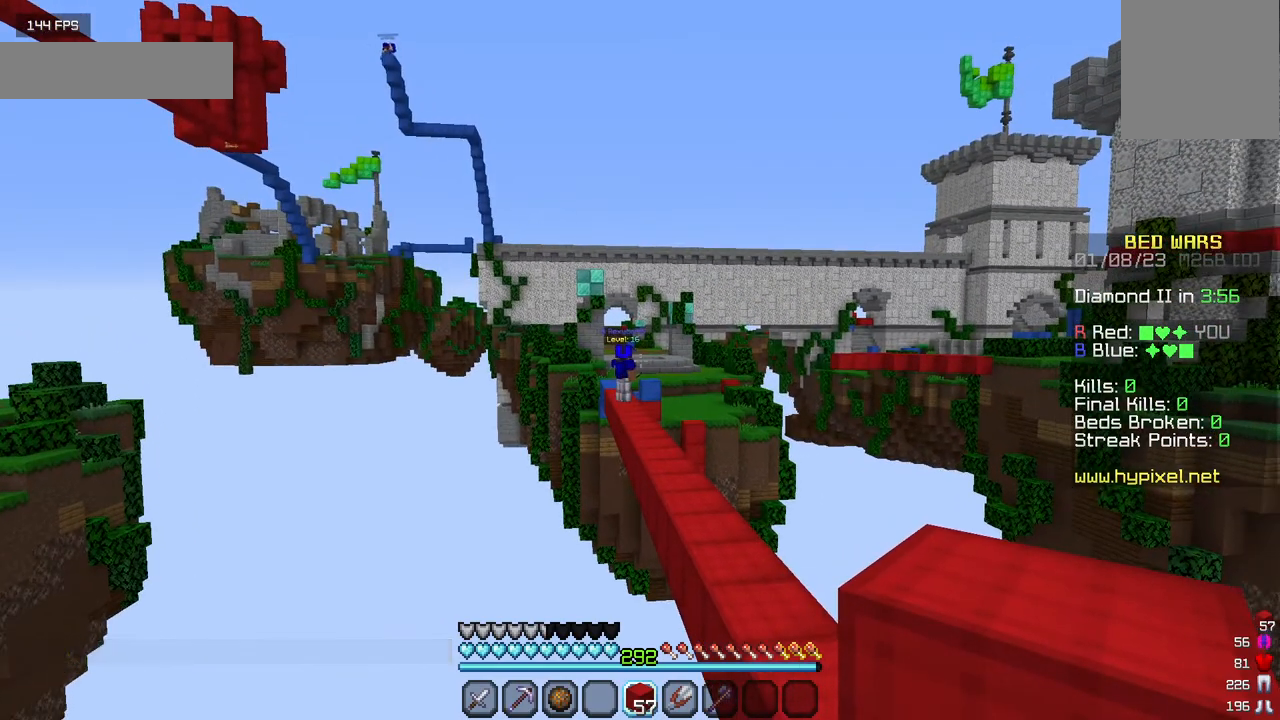
{"keys": [], "mouse": [], "events": []}
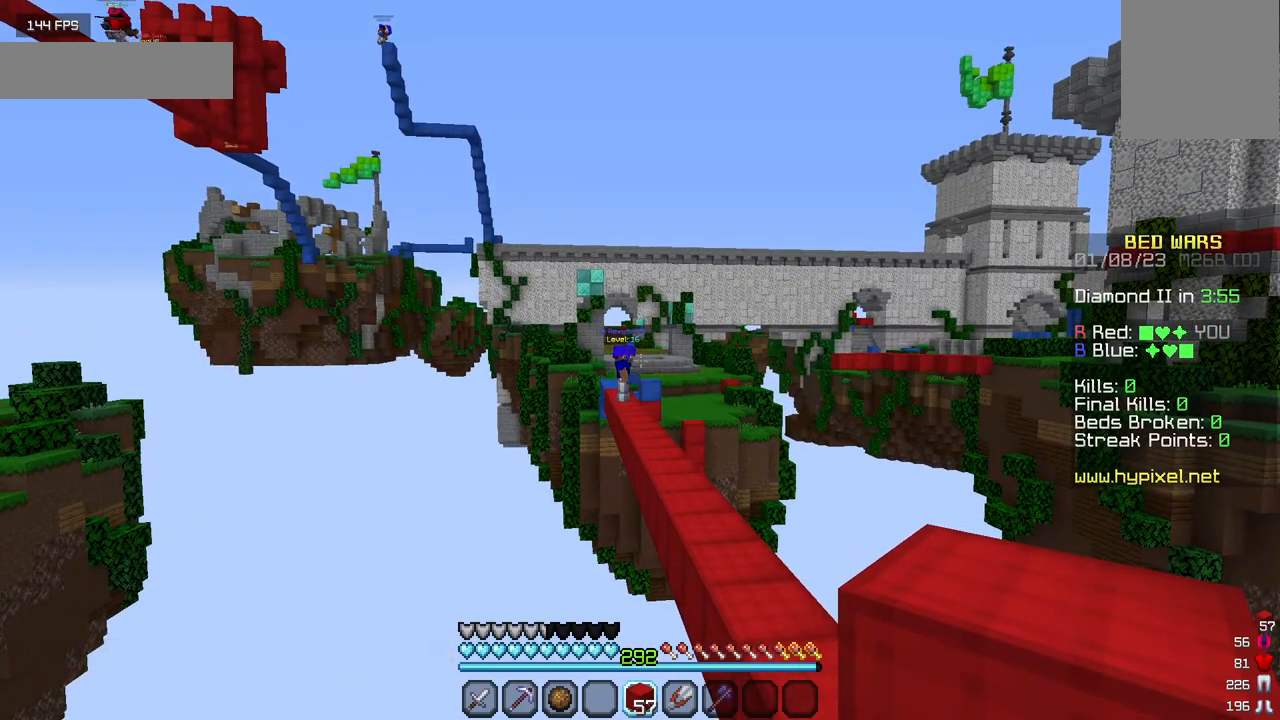
{"keys": [], "mouse": [], "events": []}
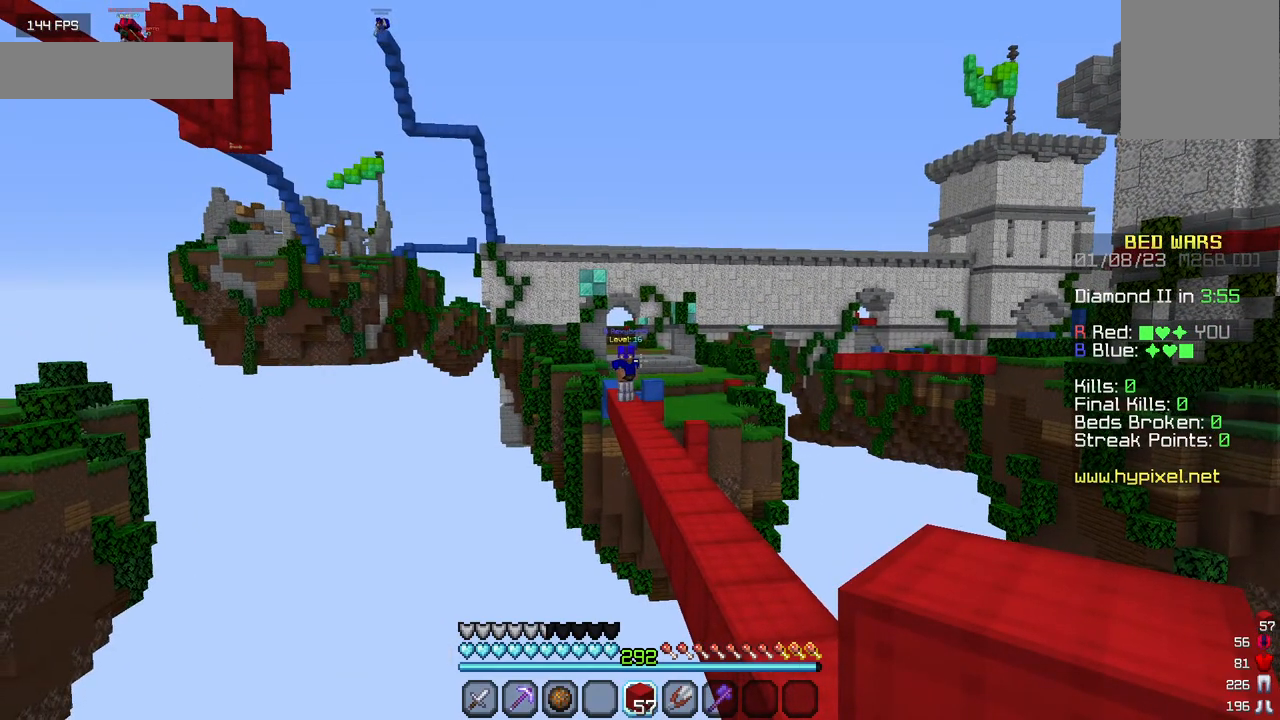
{"keys": [], "mouse": ["left"], "events": [[400, "mouse_left", "down"]]}
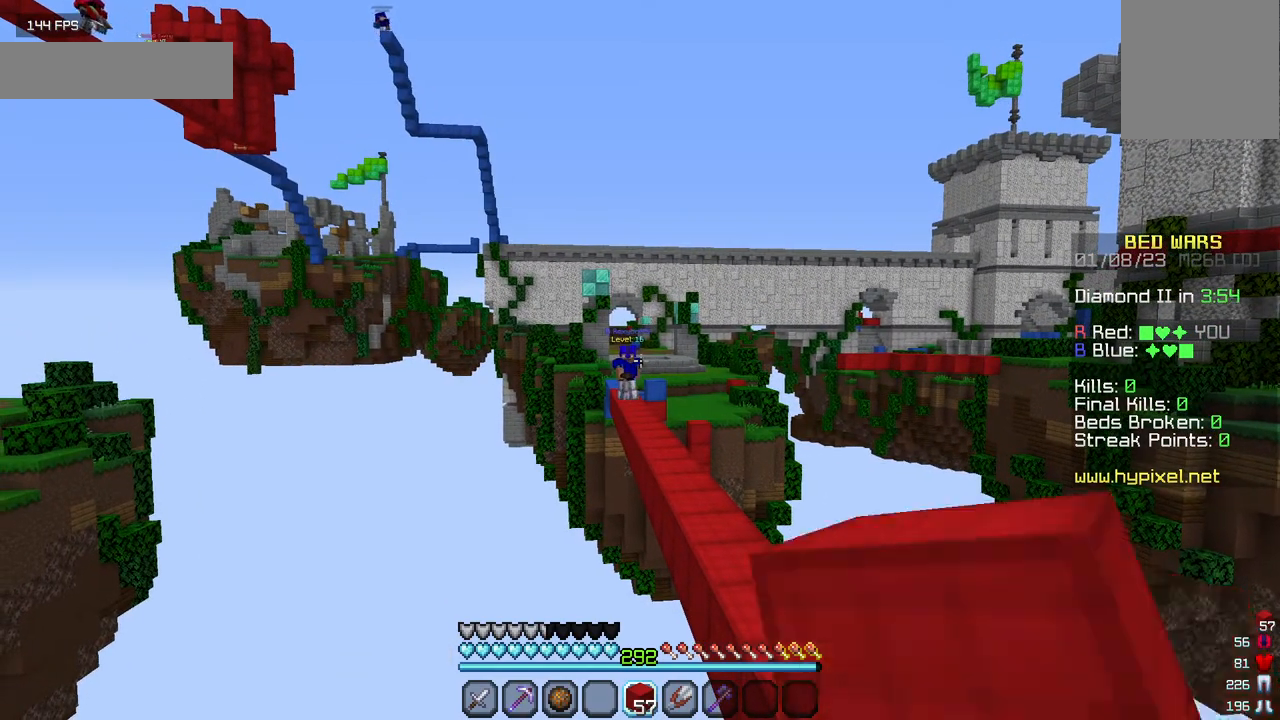
{"keys": [], "mouse": [], "events": [[67, "mouse_left", "up"]]}
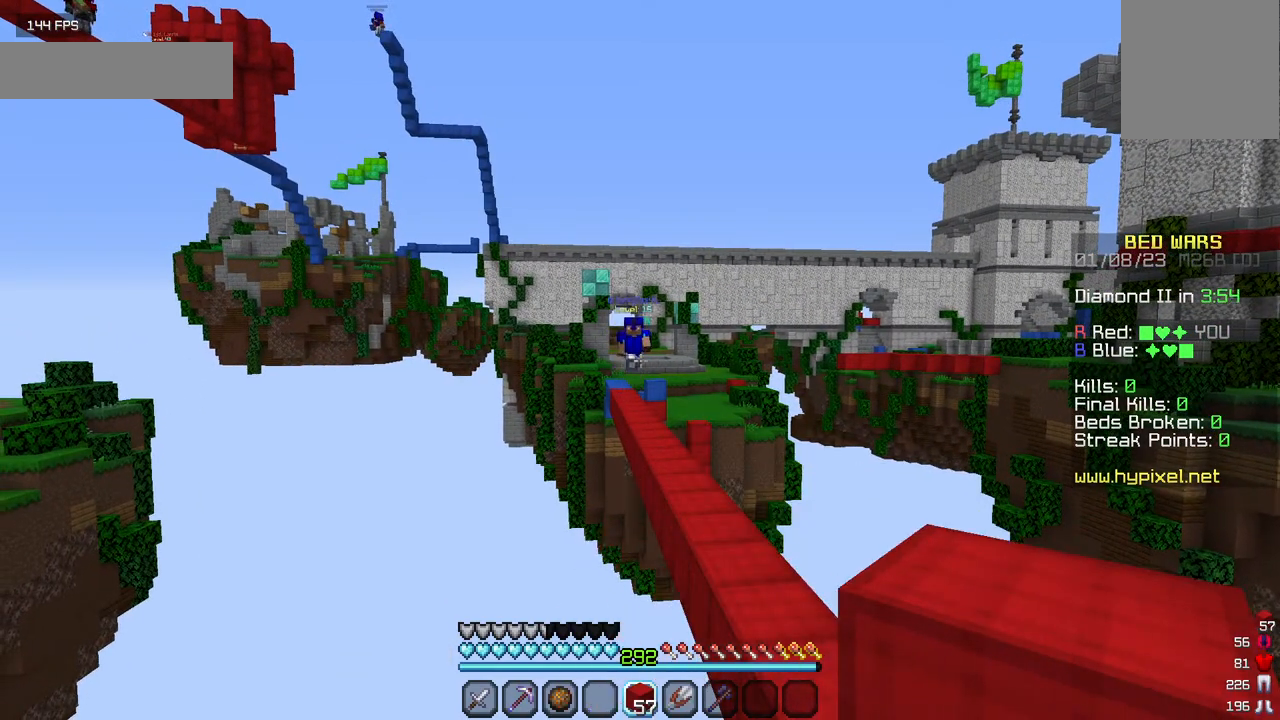
{"keys": [], "mouse": ["left"], "events": [[67, "mouse_left", "down"], [217, "mouse_left", "up"], [283, "mouse_left", "down"]]}
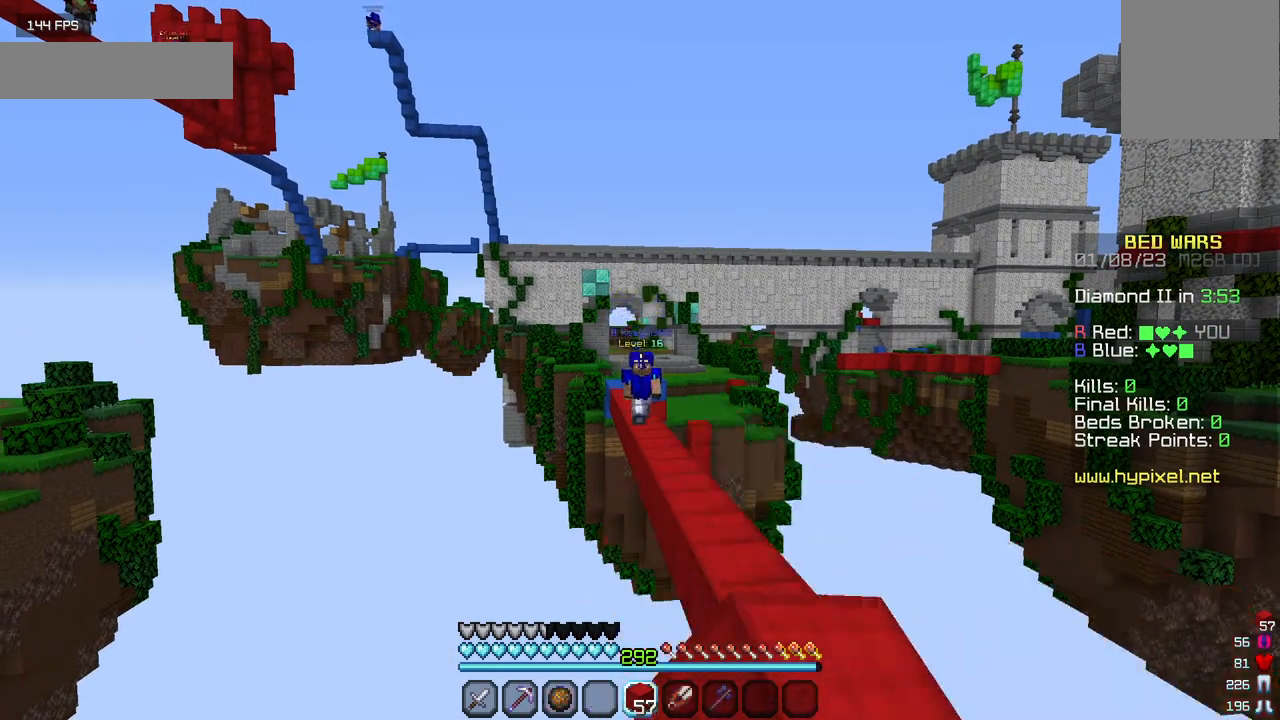
{"keys": [], "mouse": [], "events": [[83, "mouse_left", "up"], [167, "mouse_left", "down"], [217, "s", "down"], [400, "s", "up"], [483, "mouse_left", "up"]]}
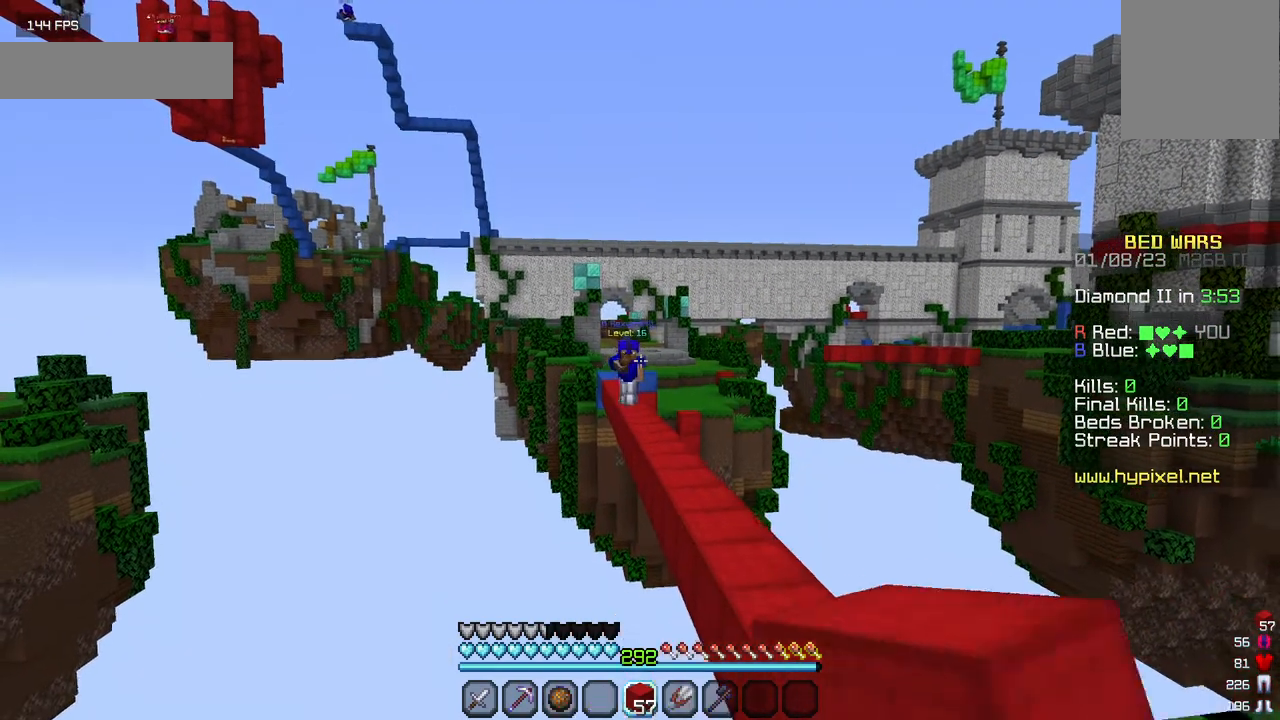
{"keys": ["w"], "mouse": [], "events": [[50, "mouse_left", "down"], [183, "mouse_left", "up"], [500, "w", "down"]]}